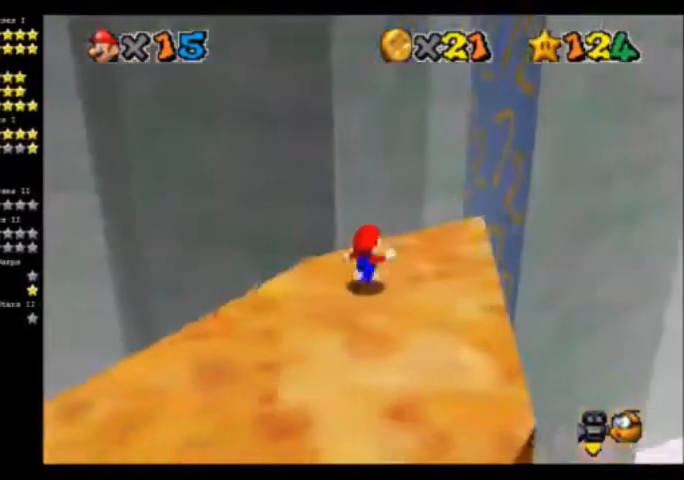
Gameplay with a controller (Nintendo layout); each line is a JSON object with the inputs held at the frame after it. "events" lists button and stick changes between this image and that frame as [ms after this image, input, new state], when the widget could be followed in between. Not read: L3 R3.
{"buttons": [], "left_stick": "center", "events": [[166, "left_stick", "center"], [467, "START", "up"]]}
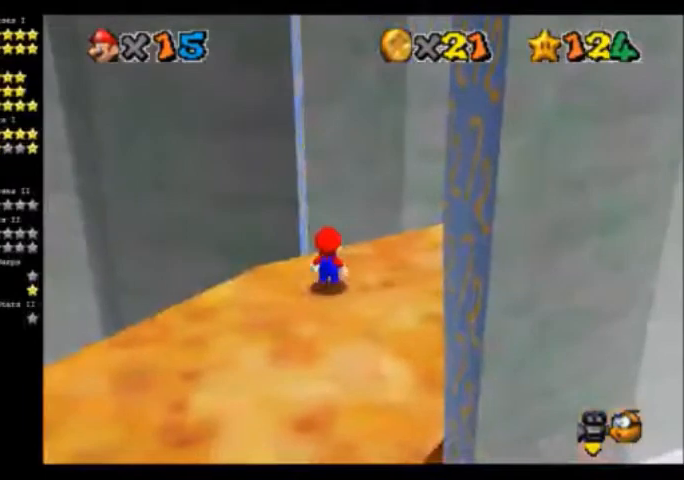
{"buttons": ["C_RIGHT"], "left_stick": "right", "events": [[167, "A", "down"], [234, "A", "up"], [334, "left_stick", "right"], [400, "C_DOWN", "down"], [400, "C_RIGHT", "down"], [501, "C_DOWN", "up"]]}
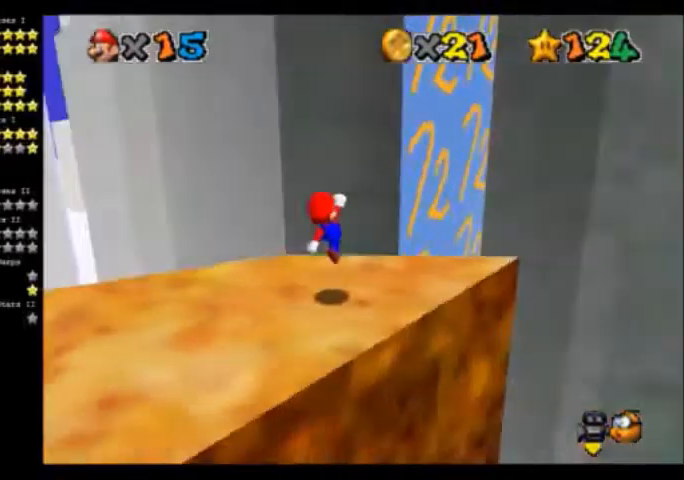
{"buttons": ["C_LEFT"], "left_stick": "center", "events": [[33, "C_RIGHT", "up"], [100, "C_DOWN", "down"], [100, "C_RIGHT", "down"], [166, "left_stick", "center"], [200, "C_DOWN", "up"], [233, "C_LEFT", "down"], [233, "C_RIGHT", "up"], [367, "C_LEFT", "up"], [433, "C_LEFT", "down"]]}
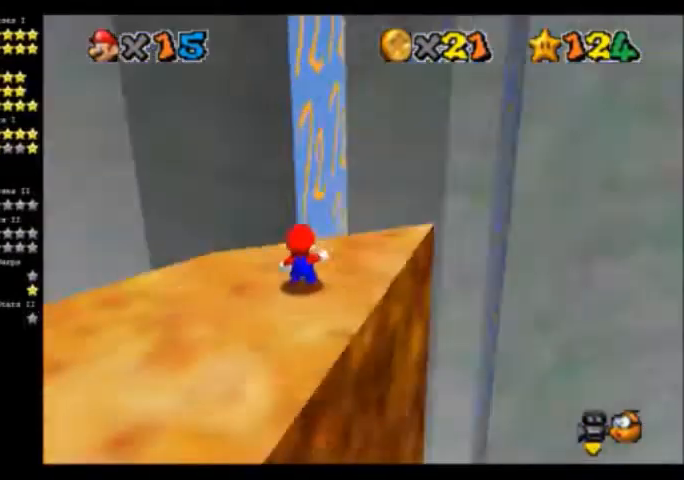
{"buttons": ["A"], "left_stick": "center", "events": [[33, "C_LEFT", "up"], [367, "A", "down"]]}
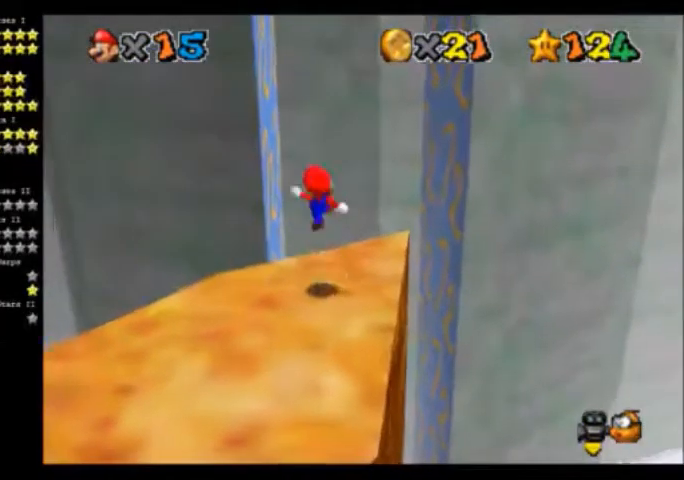
{"buttons": ["C_DOWN", "C_LEFT"], "left_stick": "center"}
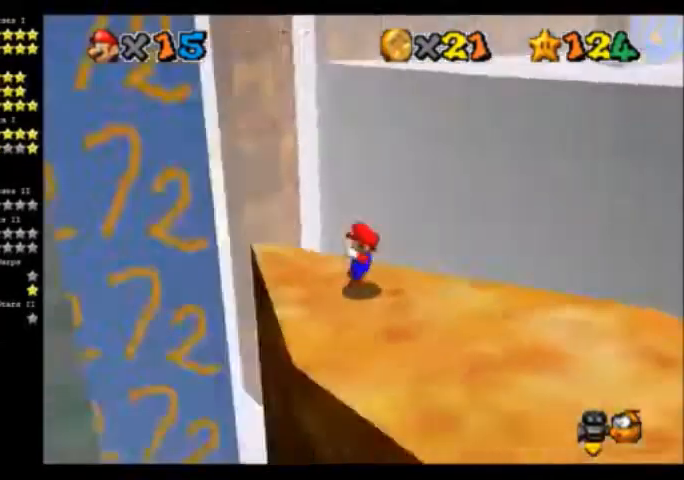
{"buttons": ["A"], "left_stick": "center", "events": [[67, "C_LEFT", "up"], [67, "C_RIGHT", "down"], [200, "C_DOWN", "up"], [200, "C_RIGHT", "up"], [267, "C_DOWN", "down"], [267, "C_RIGHT", "down"], [400, "C_DOWN", "up"], [400, "C_RIGHT", "up"], [434, "A", "down"]]}
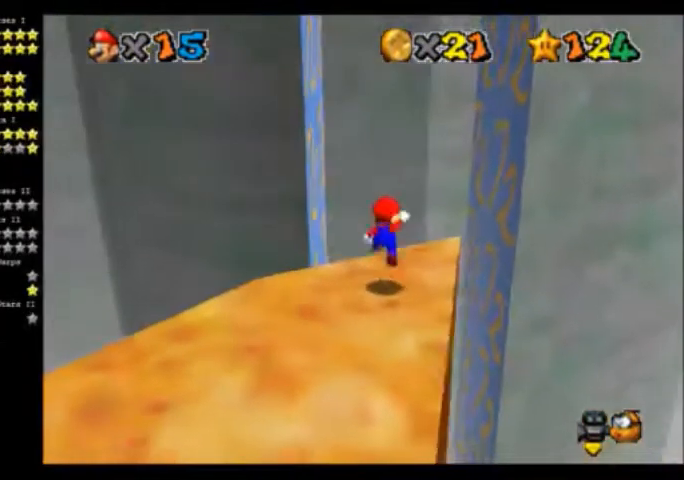
{"buttons": ["A"], "left_stick": "center", "events": [[33, "A", "up"], [433, "A", "down"]]}
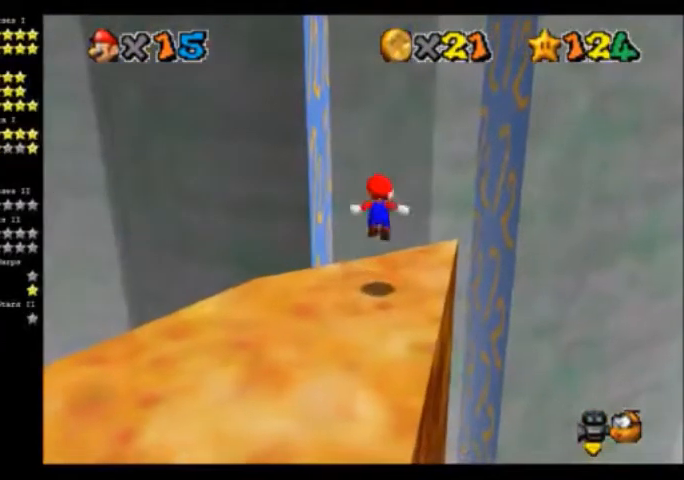
{"buttons": [], "left_stick": "center", "events": [[33, "A", "up"], [33, "B", "down"], [167, "B", "up"], [200, "left_stick", "right"], [334, "left_stick", "center"]]}
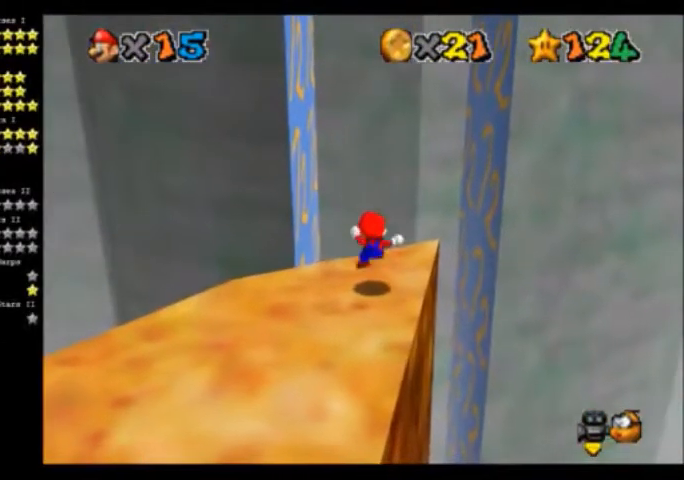
{"buttons": [], "left_stick": "center", "events": [[100, "A", "down"], [100, "B", "down"], [233, "A", "up"], [266, "B", "up"], [333, "left_stick", "right"], [400, "left_stick", "center"]]}
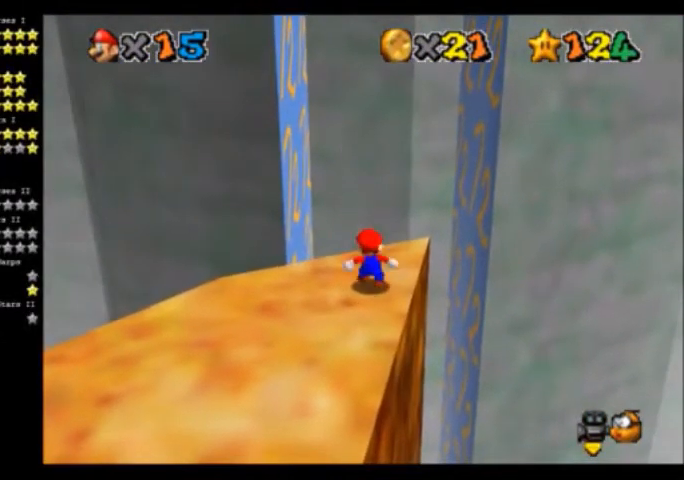
{"buttons": [], "left_stick": "center", "events": [[33, "A", "down"], [100, "A", "up"], [100, "B", "down"], [234, "B", "up"]]}
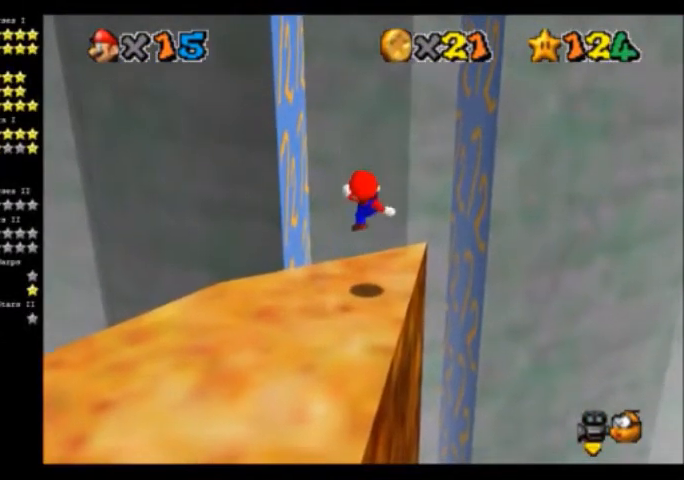
{"buttons": [], "left_stick": "center", "events": [[233, "A", "down"], [367, "A", "up"], [367, "B", "down"], [400, "B", "up"]]}
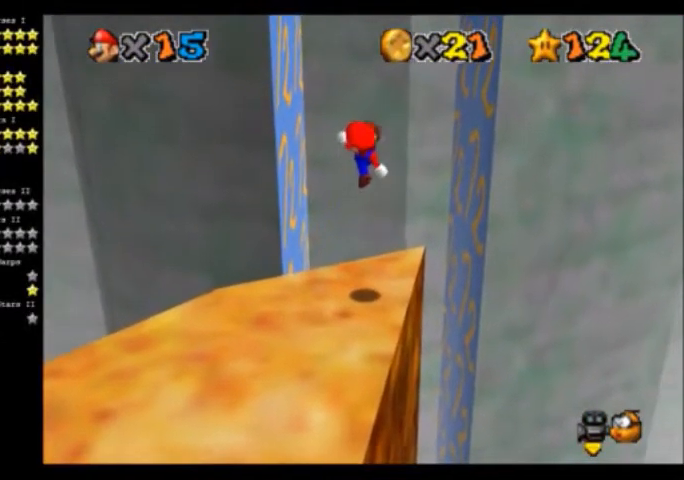
{"buttons": [], "left_stick": "center", "events": []}
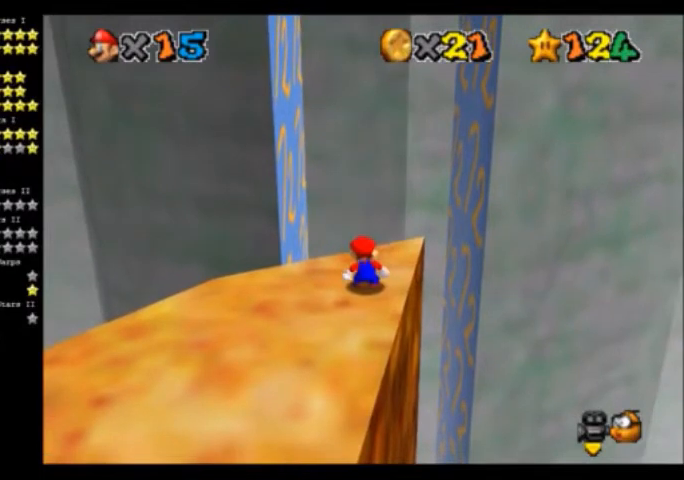
{"buttons": [], "left_stick": "center", "events": []}
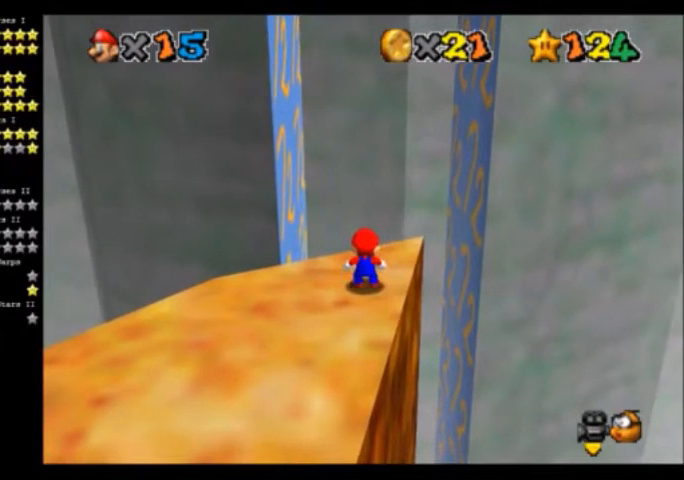
{"buttons": [], "left_stick": "center", "events": []}
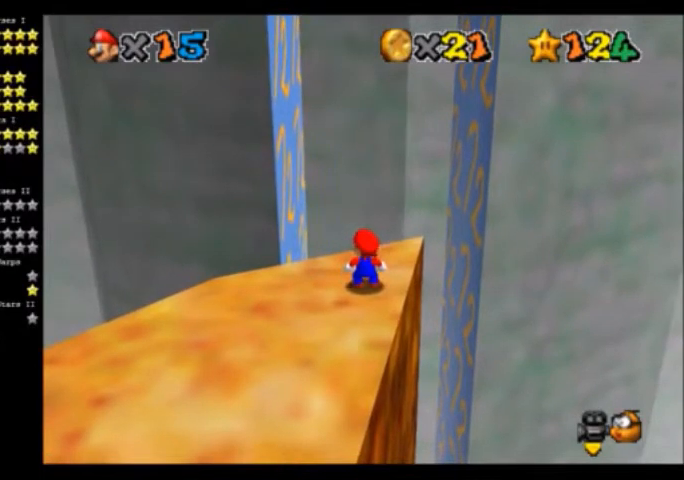
{"buttons": ["START"], "left_stick": "center"}